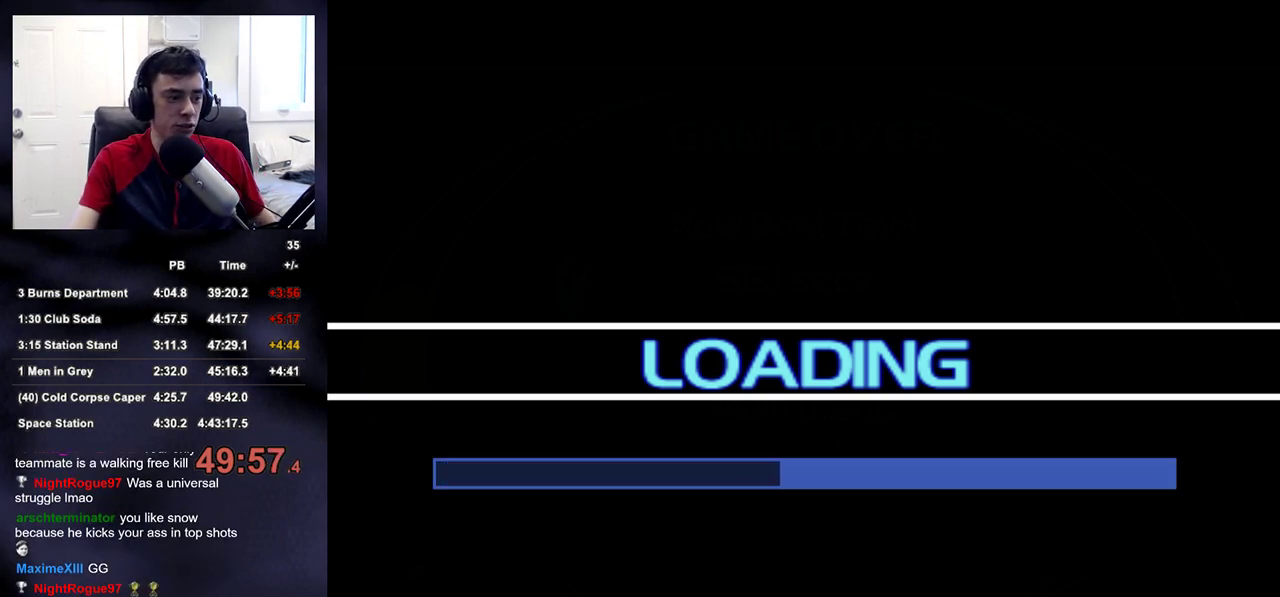
Gameplay with a controller (PlayStation layout); each line is a JSON object with the inputs held at the frame after it. "events" lists button and stick changes between this image and that frame as [ms after this image, input, new state], when the widget could be followed in between.
{"buttons": [], "left_stick": "center", "right_stick": "center", "events": [[350, "CROSS", "down"], [483, "CROSS", "up"]]}
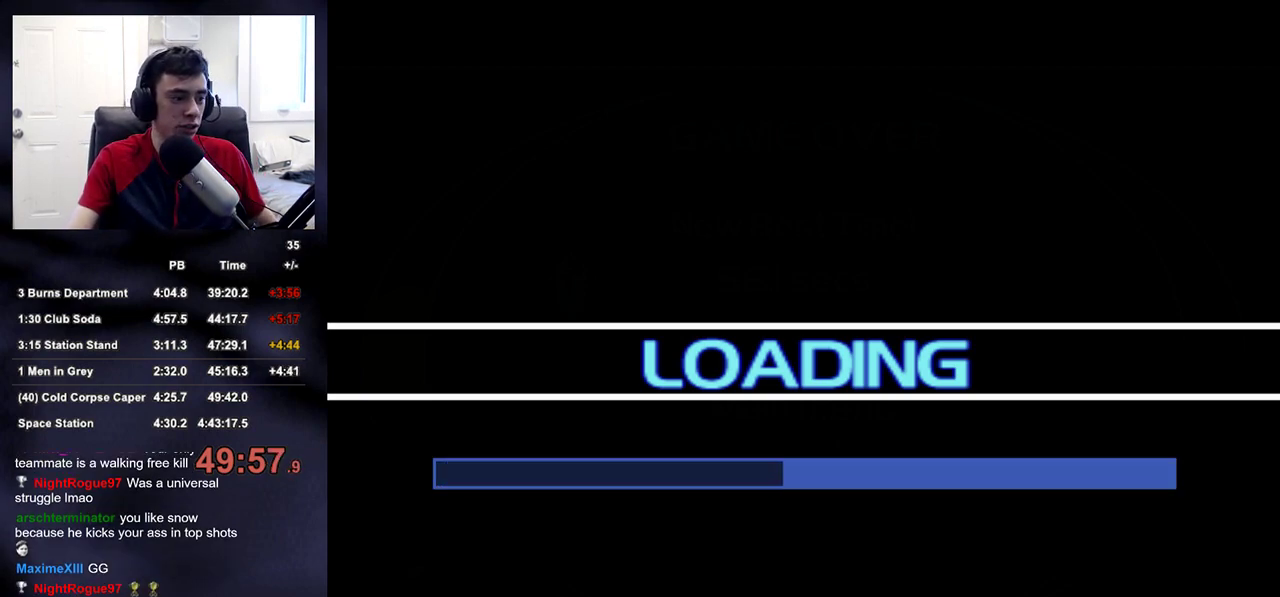
{"buttons": ["CROSS"], "left_stick": "center", "right_stick": "center", "events": [[33, "CROSS", "down"], [133, "CROSS", "up"], [200, "CROSS", "down"], [267, "CROSS", "up"], [350, "CROSS", "down"], [417, "CROSS", "up"], [483, "CROSS", "down"]]}
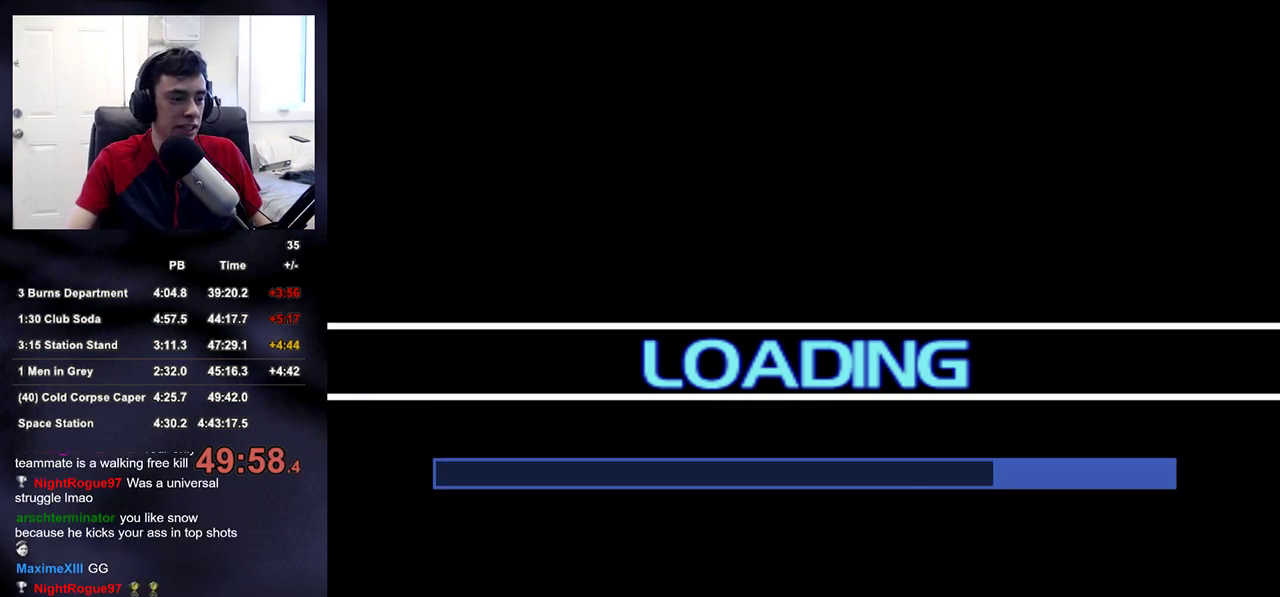
{"buttons": [], "left_stick": "center", "right_stick": "center", "events": [[117, "CROSS", "up"], [200, "CROSS", "down"], [283, "CROSS", "up"], [383, "CROSS", "down"], [450, "CROSS", "up"]]}
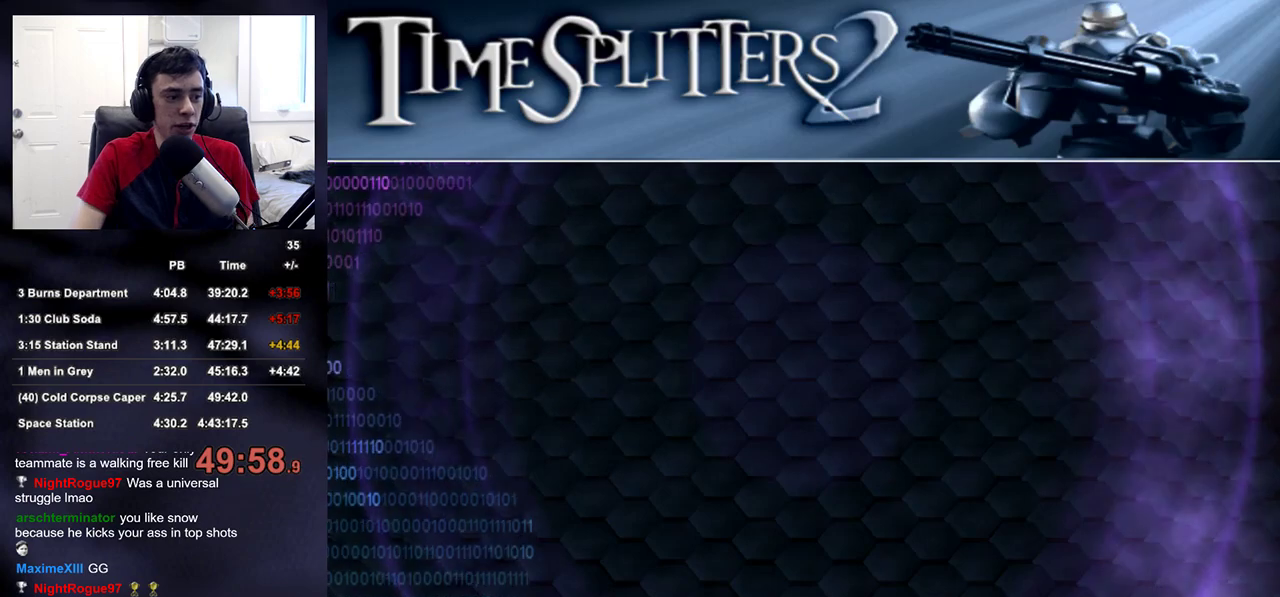
{"buttons": ["CROSS"], "left_stick": "center", "right_stick": "center", "events": [[83, "CROSS", "down"], [150, "CROSS", "up"], [233, "CROSS", "down"], [317, "CROSS", "up"], [383, "CROSS", "down"], [450, "CROSS", "up"], [500, "CROSS", "down"]]}
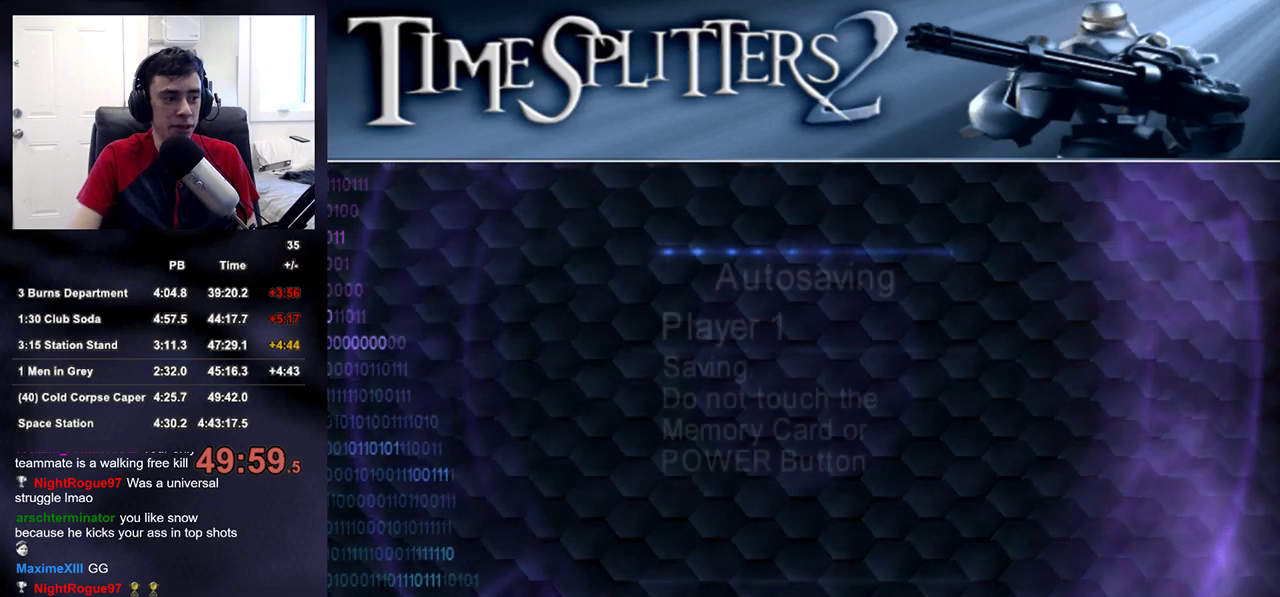
{"buttons": [], "left_stick": "center", "right_stick": "center", "events": [[100, "CROSS", "up"], [150, "CROSS", "down"], [217, "CROSS", "up"], [267, "CROSS", "down"], [317, "CROSS", "up"], [400, "CROSS", "down"], [483, "CROSS", "up"]]}
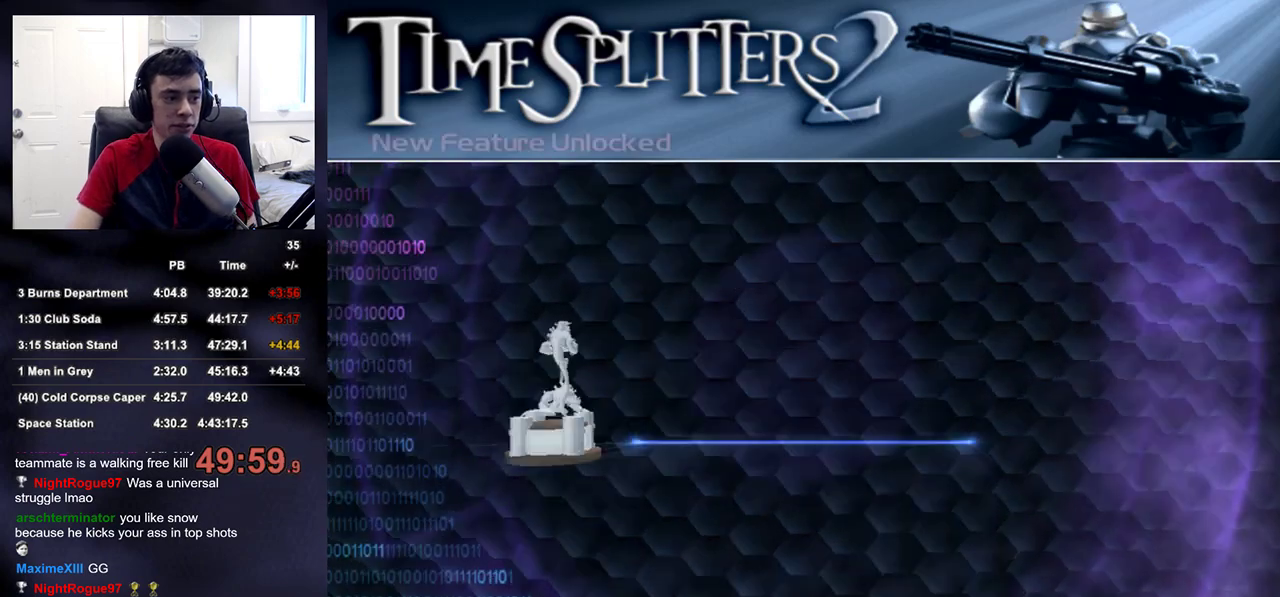
{"buttons": ["CIRCLE"], "left_stick": "center", "right_stick": "center", "events": [[33, "CROSS", "down"], [133, "CROSS", "up"], [183, "CROSS", "down"], [267, "CROSS", "up"], [333, "CROSS", "down"], [400, "CROSS", "up"], [450, "CIRCLE", "down"]]}
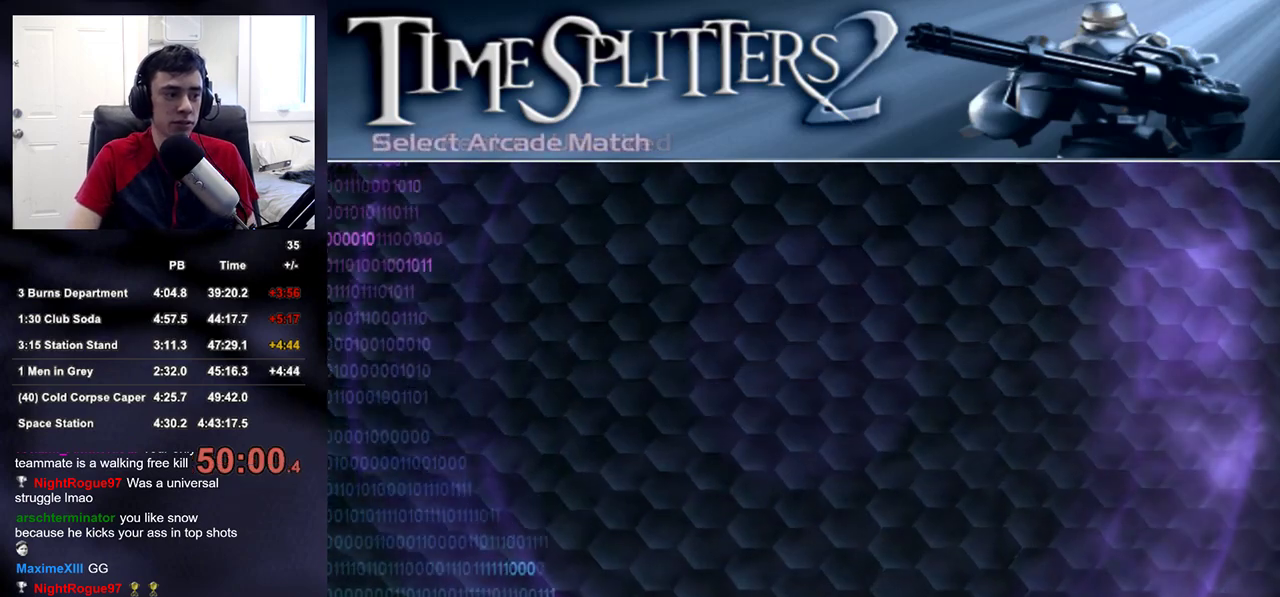
{"buttons": [], "left_stick": "center", "right_stick": "center", "events": [[33, "CIRCLE", "up"], [100, "CIRCLE", "down"], [183, "CIRCLE", "up"], [250, "CIRCLE", "down"], [333, "CIRCLE", "up"], [417, "CIRCLE", "down"], [483, "CIRCLE", "up"]]}
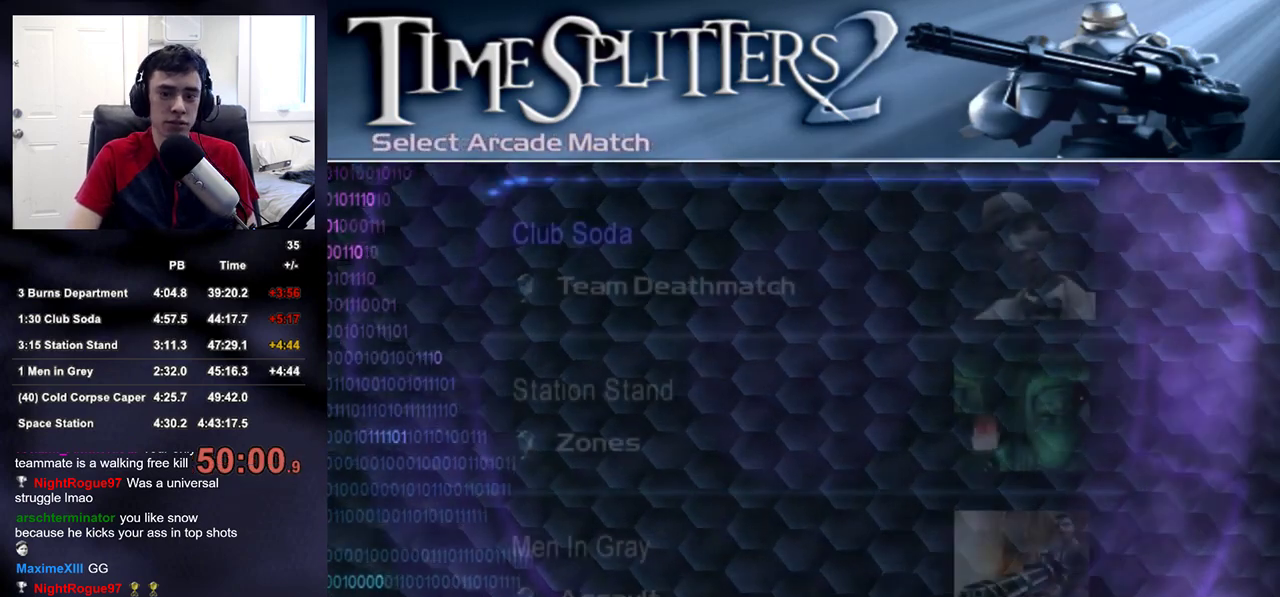
{"buttons": [], "left_stick": "center", "right_stick": "center", "events": [[50, "CIRCLE", "down"], [133, "CIRCLE", "up"], [217, "CIRCLE", "down"], [300, "CIRCLE", "up"], [367, "CIRCLE", "down"], [467, "CIRCLE", "up"]]}
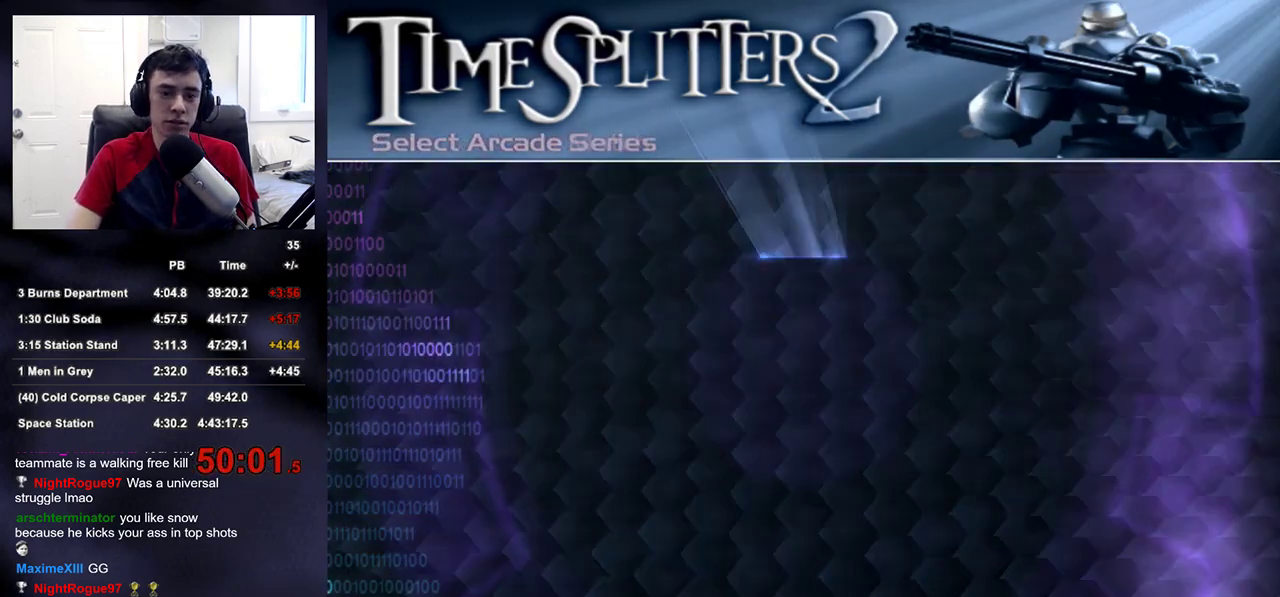
{"buttons": ["CIRCLE"], "left_stick": "center", "right_stick": "center", "events": [[17, "CIRCLE", "down"], [117, "CIRCLE", "up"], [183, "CIRCLE", "down"], [417, "CIRCLE", "up"], [433, "CIRCLE", "down"]]}
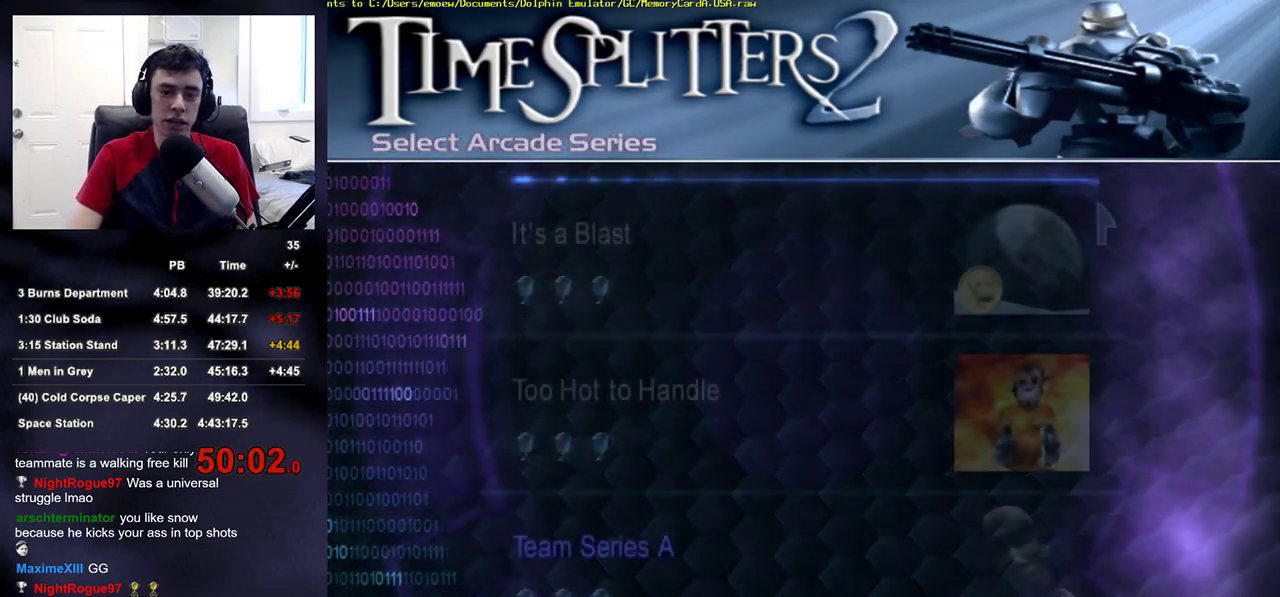
{"buttons": ["CIRCLE"], "left_stick": "center", "right_stick": "center", "events": [[50, "CIRCLE", "up"], [117, "CIRCLE", "down"], [183, "CIRCLE", "up"], [250, "CIRCLE", "down"], [333, "CIRCLE", "up"], [400, "CIRCLE", "down"]]}
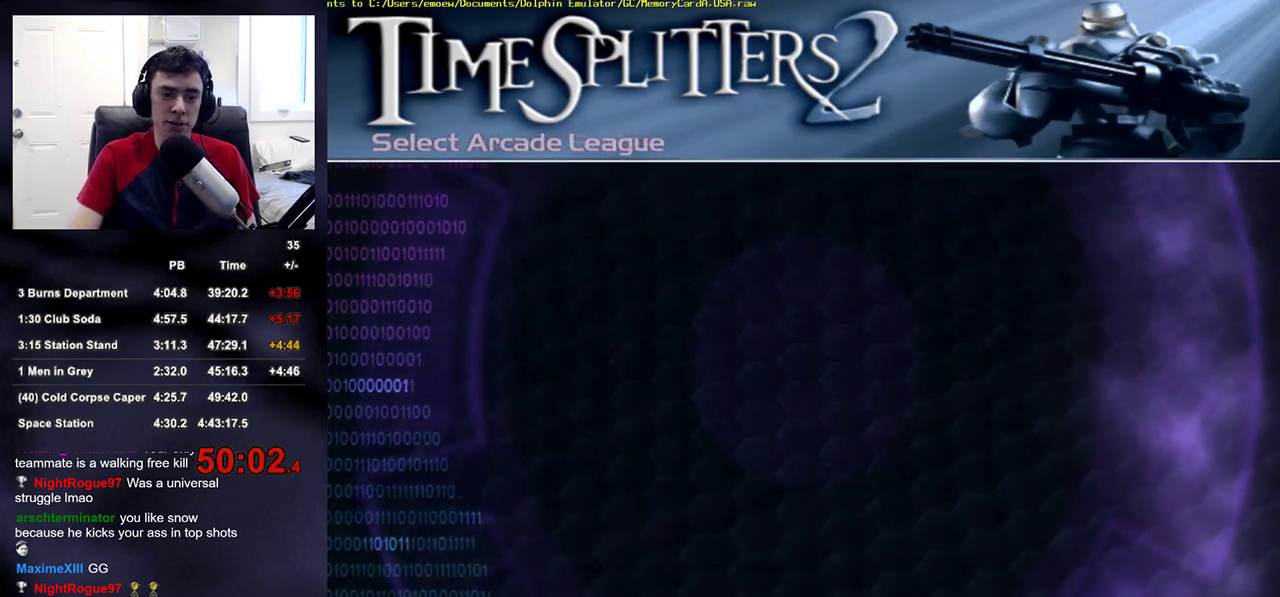
{"buttons": [], "left_stick": "center", "right_stick": "center", "events": [[33, "CIRCLE", "up"]]}
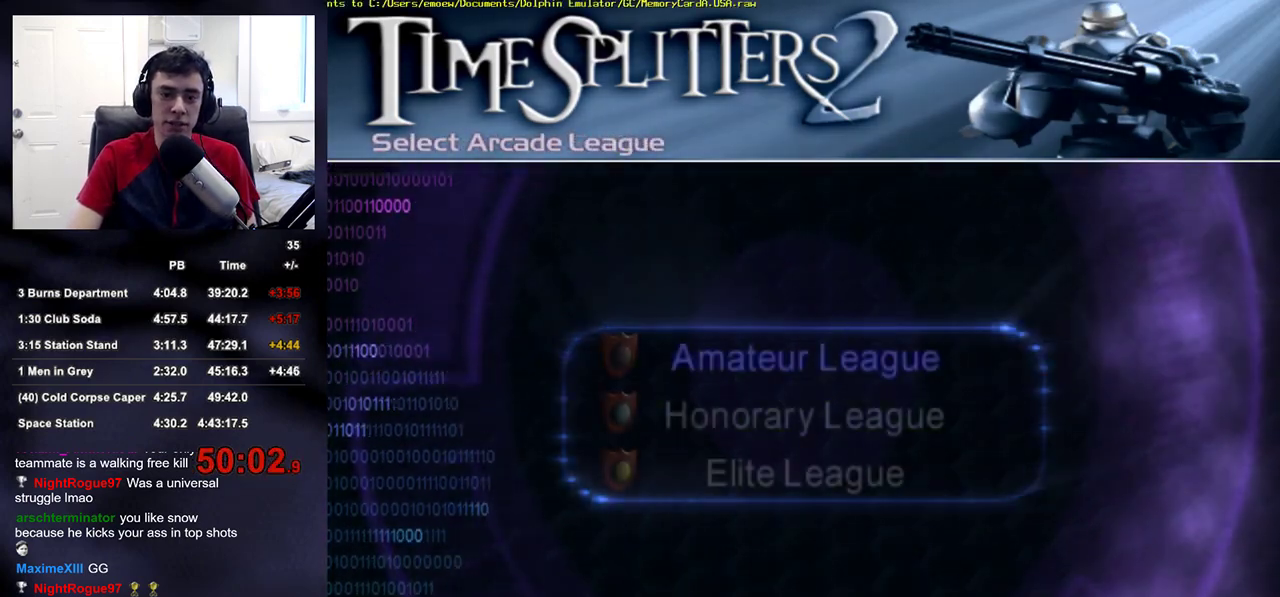
{"buttons": ["CROSS"], "left_stick": "center", "right_stick": "center", "events": [[33, "DPAD_DOWN", "down"], [67, "CROSS", "down"], [100, "DPAD_DOWN", "up"], [117, "CROSS", "up"], [183, "CROSS", "down"], [250, "CROSS", "up"], [317, "CROSS", "down"], [367, "CROSS", "up"], [433, "CROSS", "down"]]}
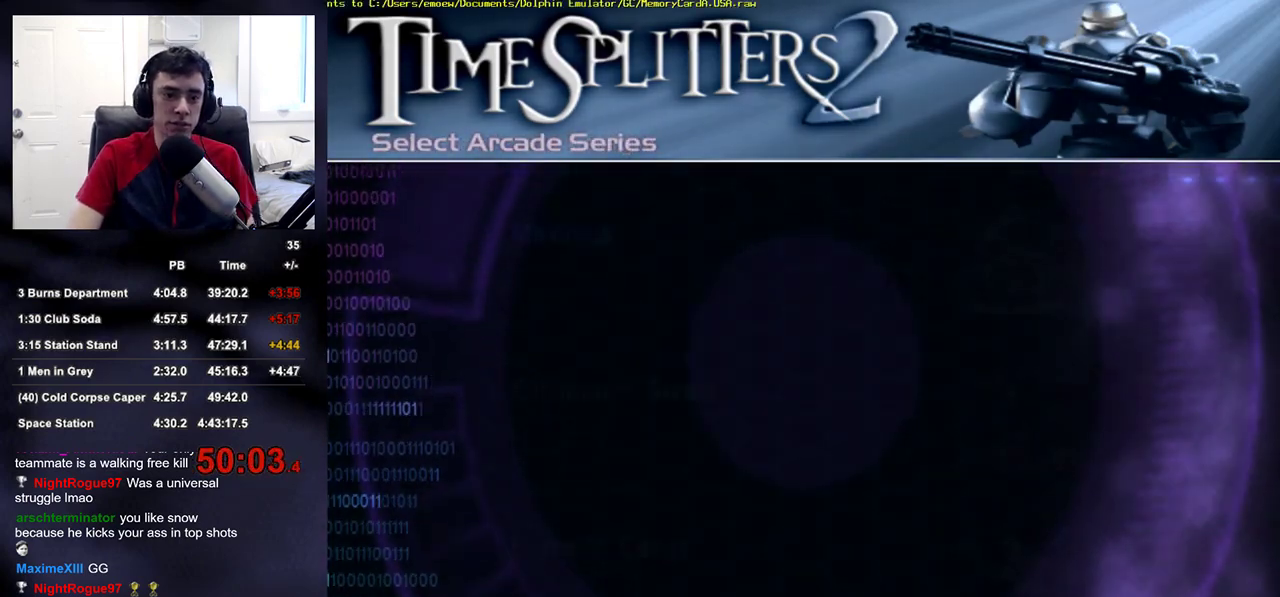
{"buttons": ["CROSS"], "left_stick": "center", "right_stick": "center", "events": [[17, "CROSS", "up"], [83, "CROSS", "down"], [150, "CROSS", "up"], [200, "CROSS", "down"], [267, "CROSS", "up"], [333, "CROSS", "down"], [383, "CROSS", "up"], [467, "CROSS", "down"]]}
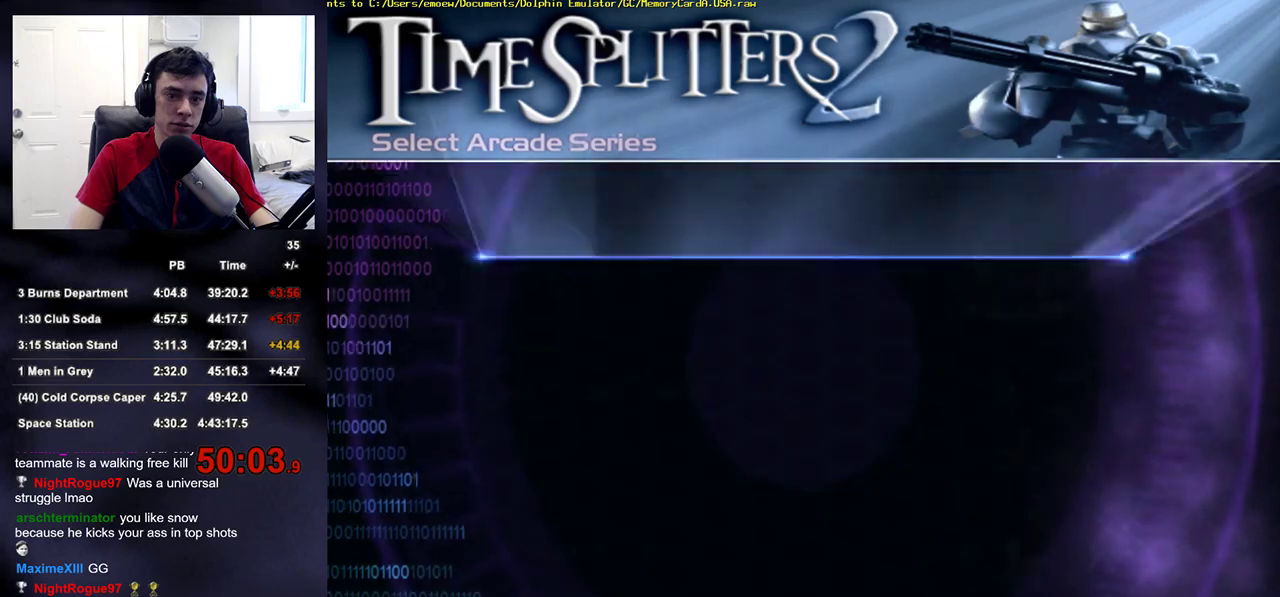
{"buttons": [], "left_stick": "center", "right_stick": "center", "events": [[33, "CROSS", "up"], [117, "CROSS", "down"], [183, "CROSS", "up"], [250, "CROSS", "down"], [333, "CROSS", "up"], [383, "CROSS", "down"], [467, "CROSS", "up"]]}
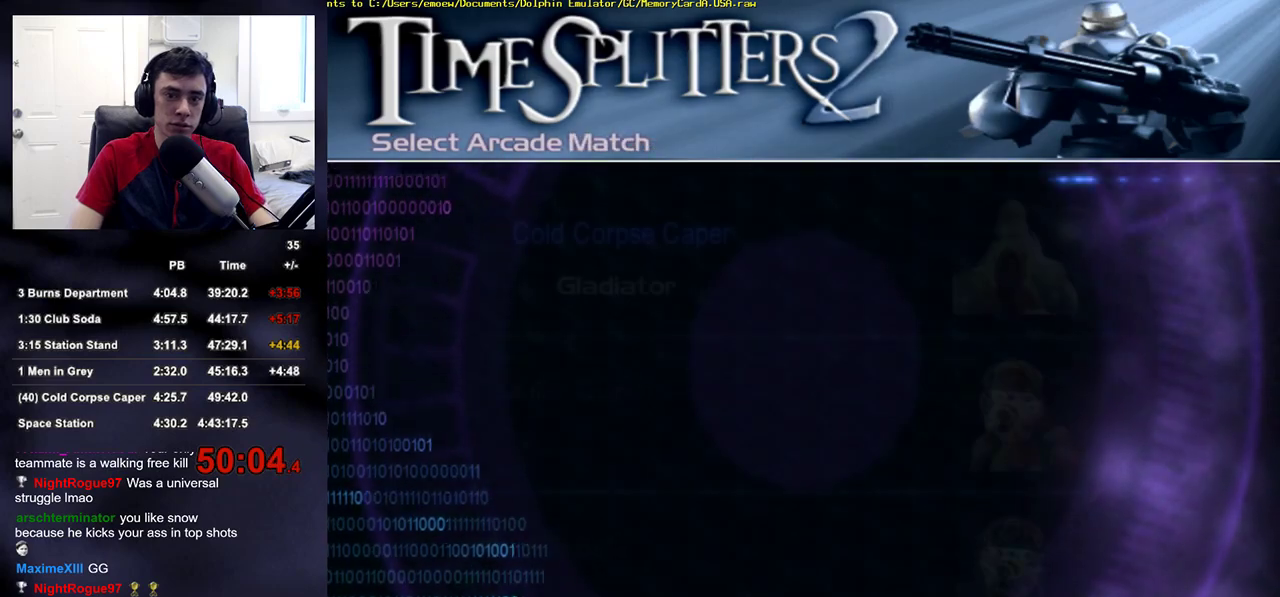
{"buttons": ["CROSS"], "left_stick": "center", "right_stick": "center", "events": [[33, "CROSS", "down"], [100, "CROSS", "up"], [183, "CROSS", "down"], [233, "CROSS", "up"], [317, "CROSS", "down"], [367, "CROSS", "up"], [450, "CROSS", "down"]]}
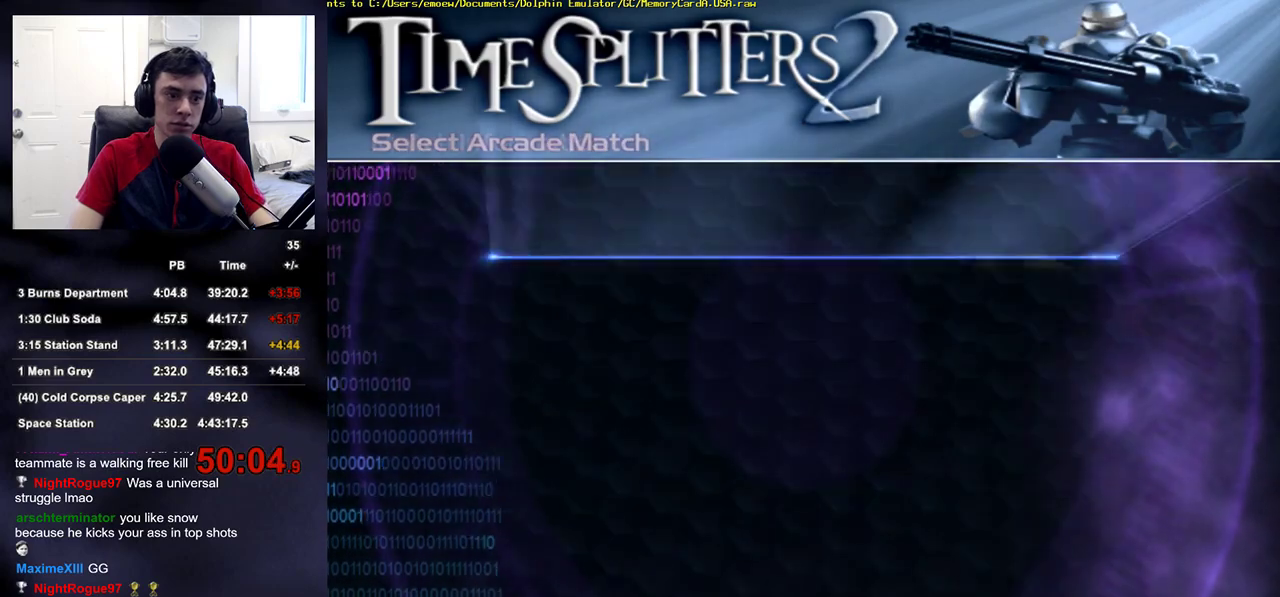
{"buttons": ["CROSS"], "left_stick": "center", "right_stick": "center", "events": [[17, "CROSS", "up"], [67, "CROSS", "down"], [150, "CROSS", "up"], [217, "CROSS", "down"], [300, "CROSS", "up"], [367, "CROSS", "down"], [433, "CROSS", "up"], [500, "CROSS", "down"]]}
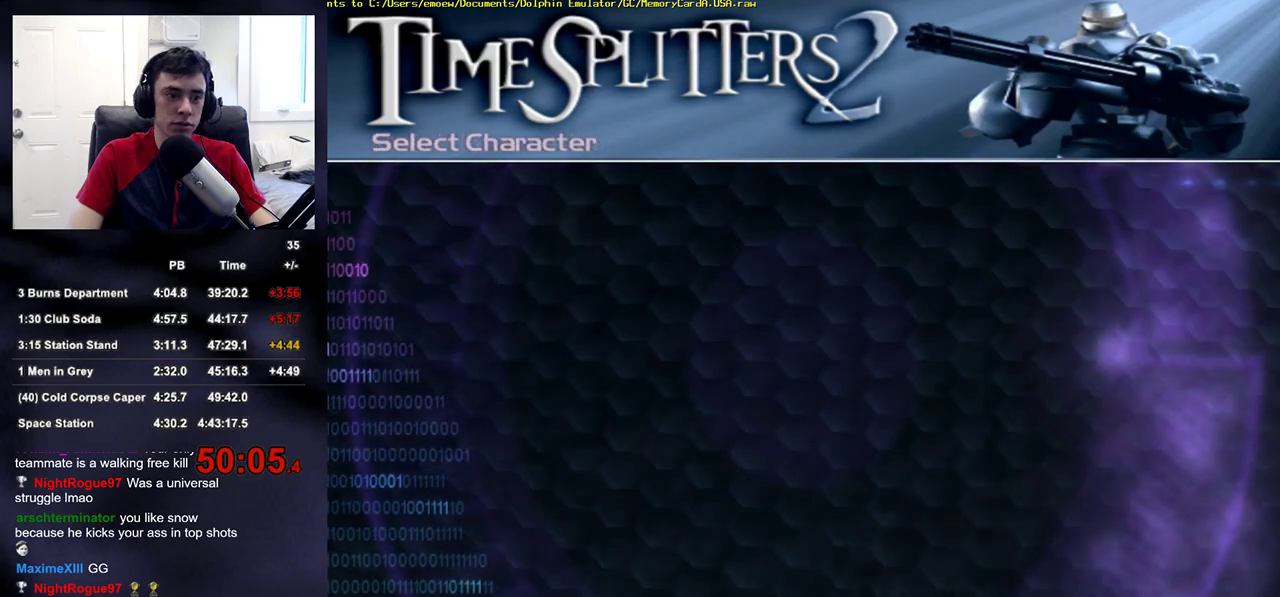
{"buttons": ["CROSS"], "left_stick": "center", "right_stick": "center", "events": [[83, "CROSS", "up"], [150, "CROSS", "down"], [217, "CROSS", "up"], [300, "CROSS", "down"], [383, "CROSS", "up"], [450, "CROSS", "down"]]}
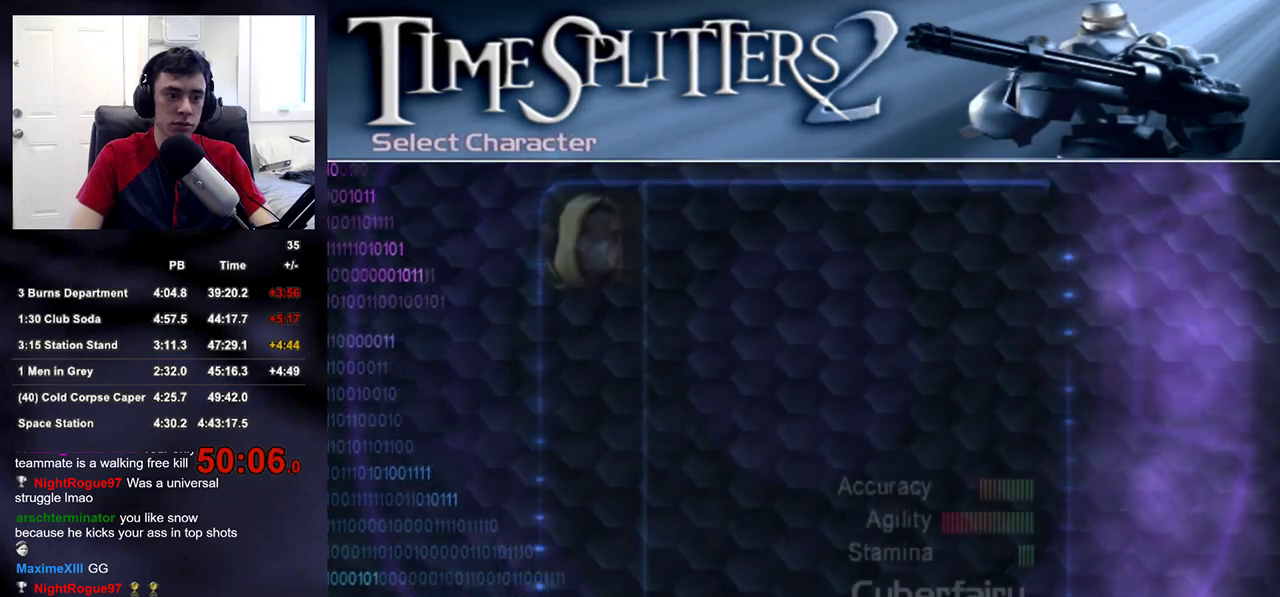
{"buttons": [], "left_stick": "center", "right_stick": "center", "events": [[17, "CROSS", "up"], [100, "CROSS", "down"], [250, "CROSS", "up"]]}